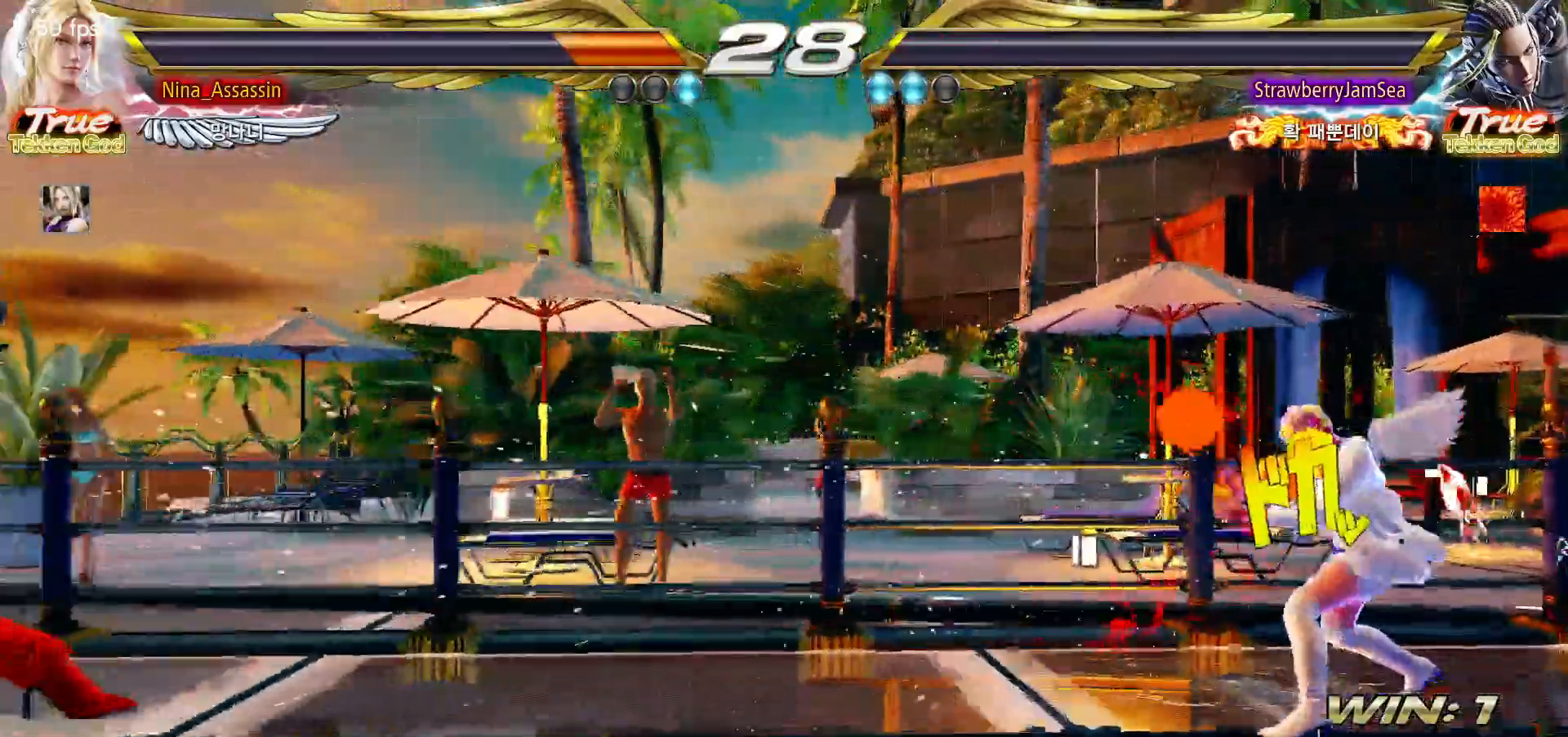
Gameplay with a controller (arcade stick); each line is a JSON object with the inputs held at the frame after it (dt_ms = milliseconds from this image to that frame). "events" lists button and stick changes between this image and that frame as [ms after this image, input, new state], when the widget could be followed in between. Not read: L3 R3.
{"dt_ms": 1000, "buttons": ["START"], "left_stick": "center"}
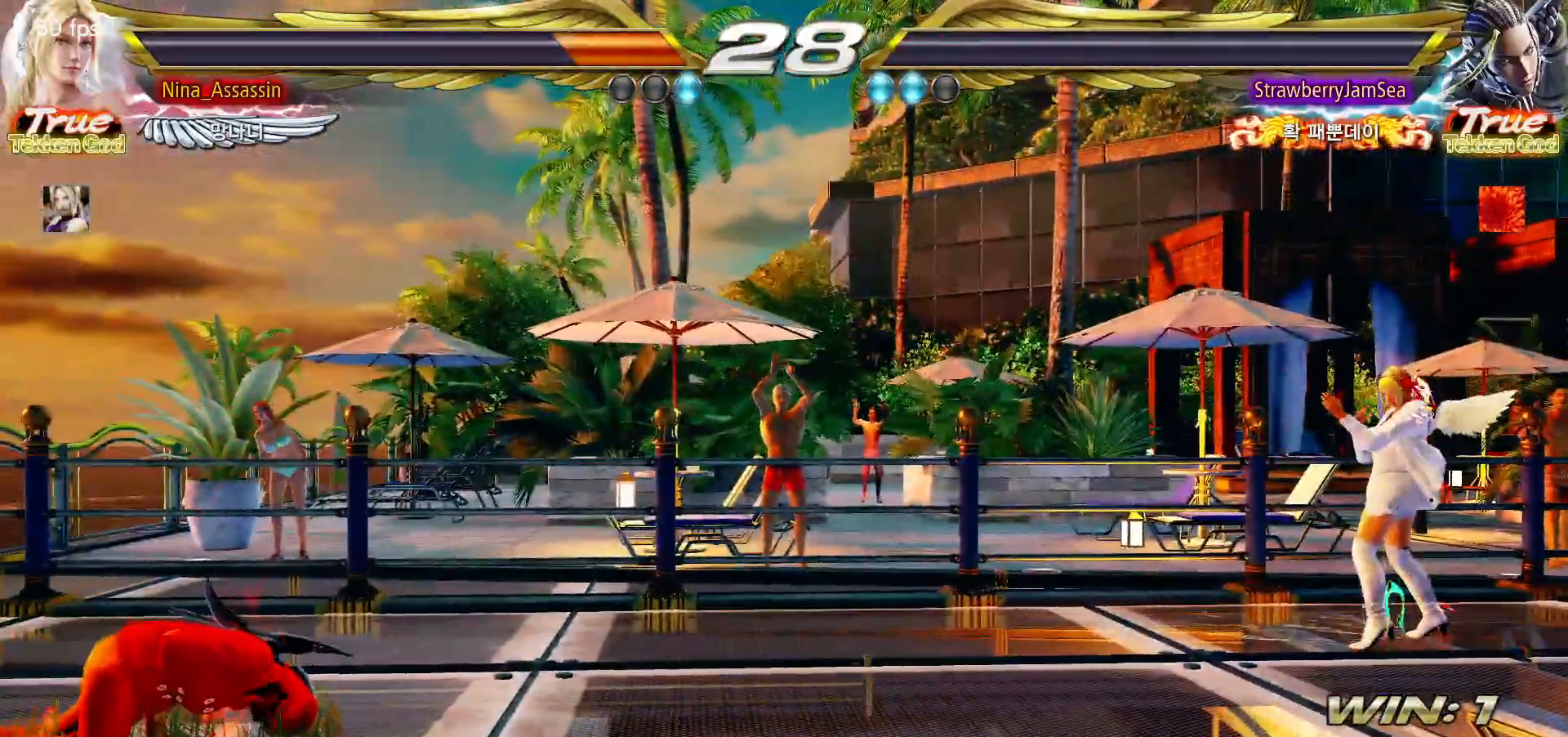
{"dt_ms": 500, "buttons": ["START"], "left_stick": "center", "events": [[50, "START", "up"], [100, "START", "down"], [133, "START", "up"], [183, "START", "down"], [233, "START", "up"], [283, "START", "down"], [333, "START", "up"], [383, "START", "down"], [433, "START", "up"], [483, "START", "down"]]}
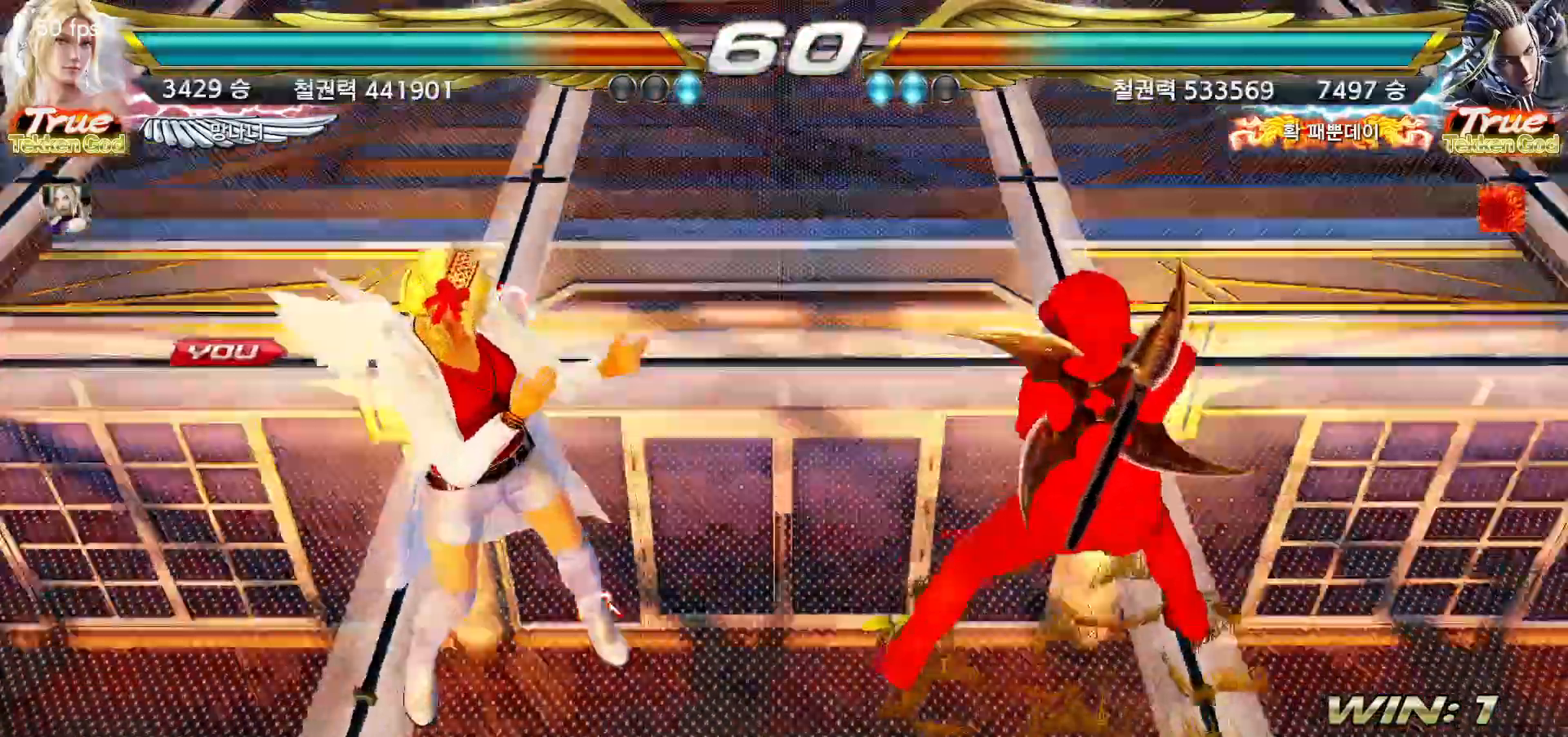
{"dt_ms": 500, "buttons": [], "left_stick": "center"}
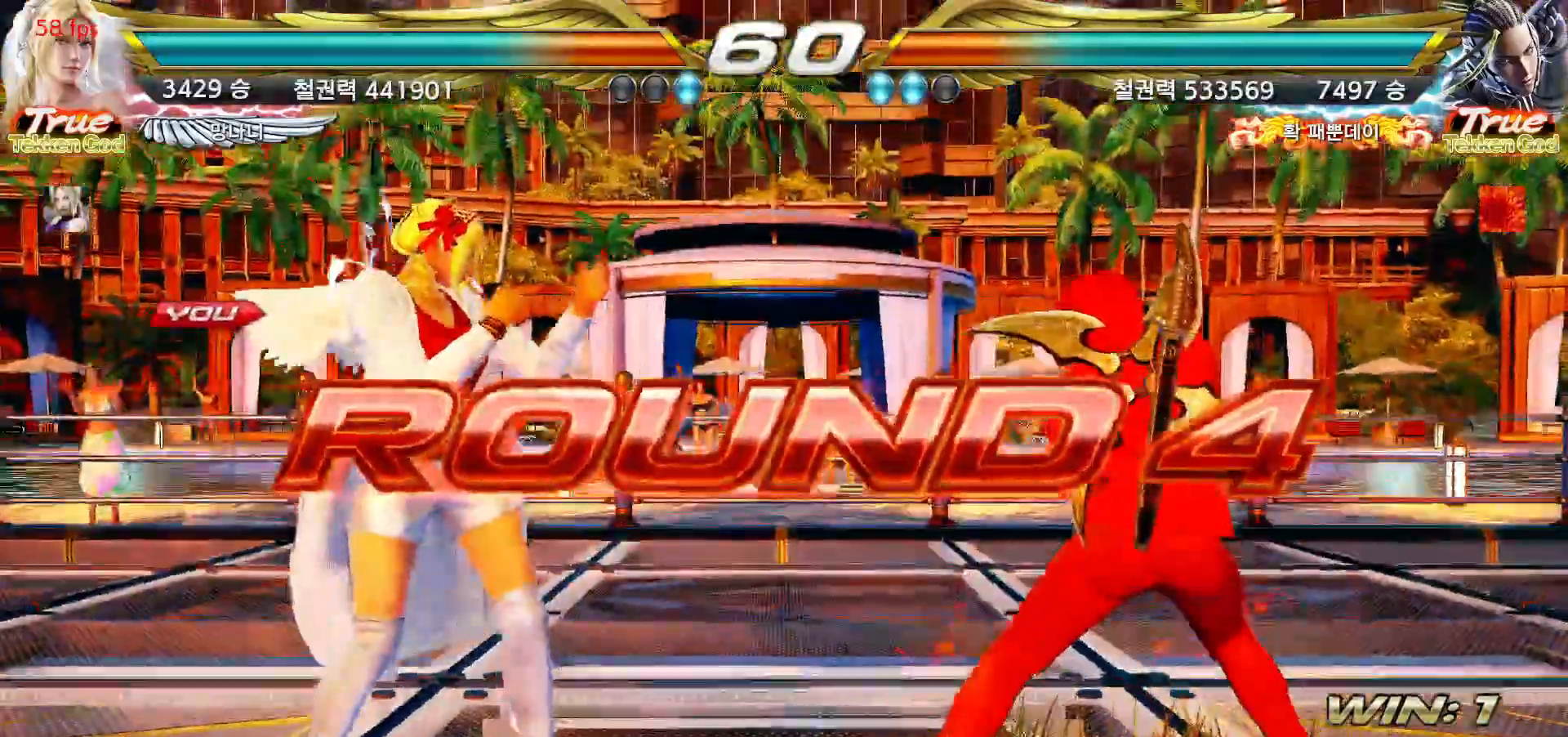
{"dt_ms": 500, "buttons": [], "left_stick": "center", "events": []}
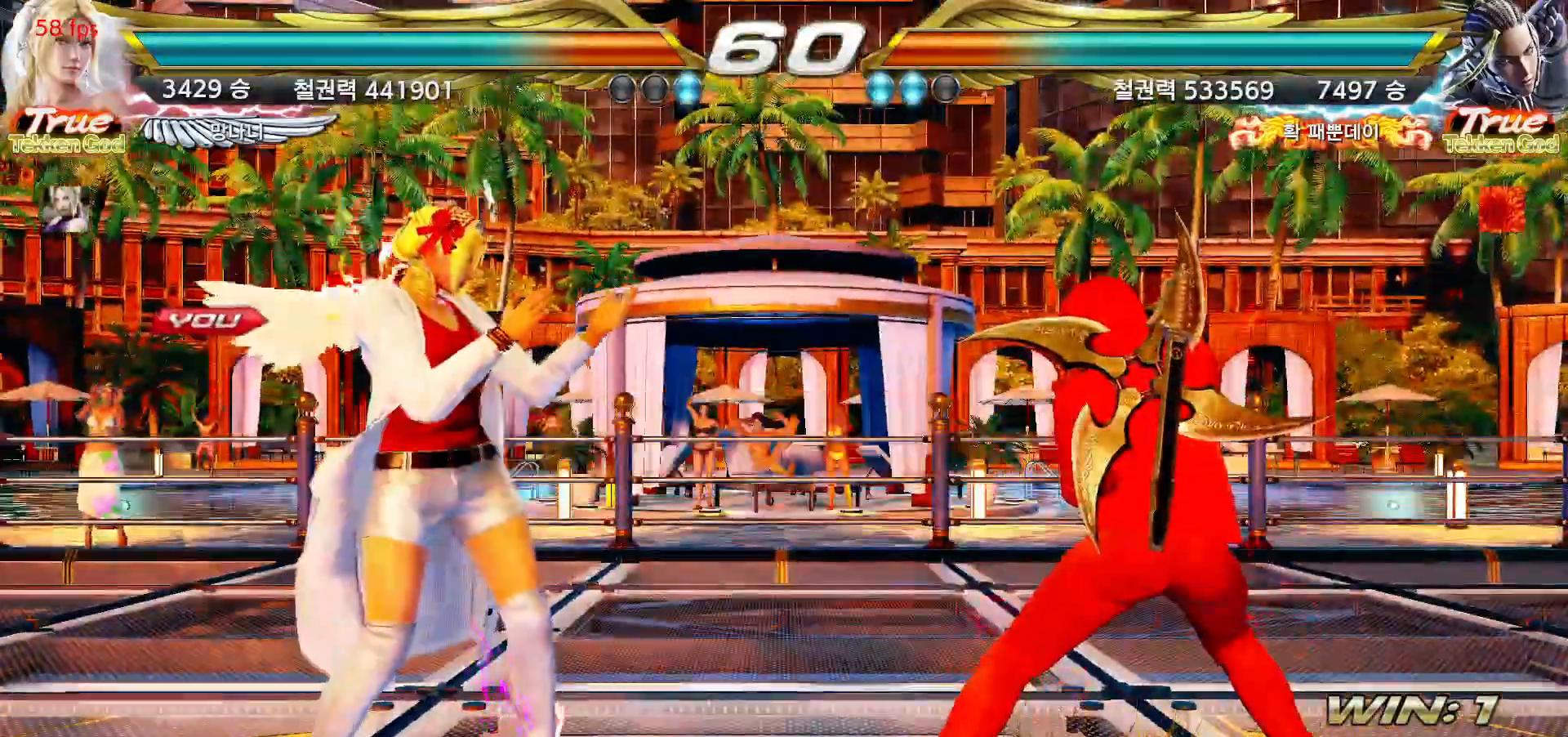
{"dt_ms": 500, "buttons": [], "left_stick": "center", "events": []}
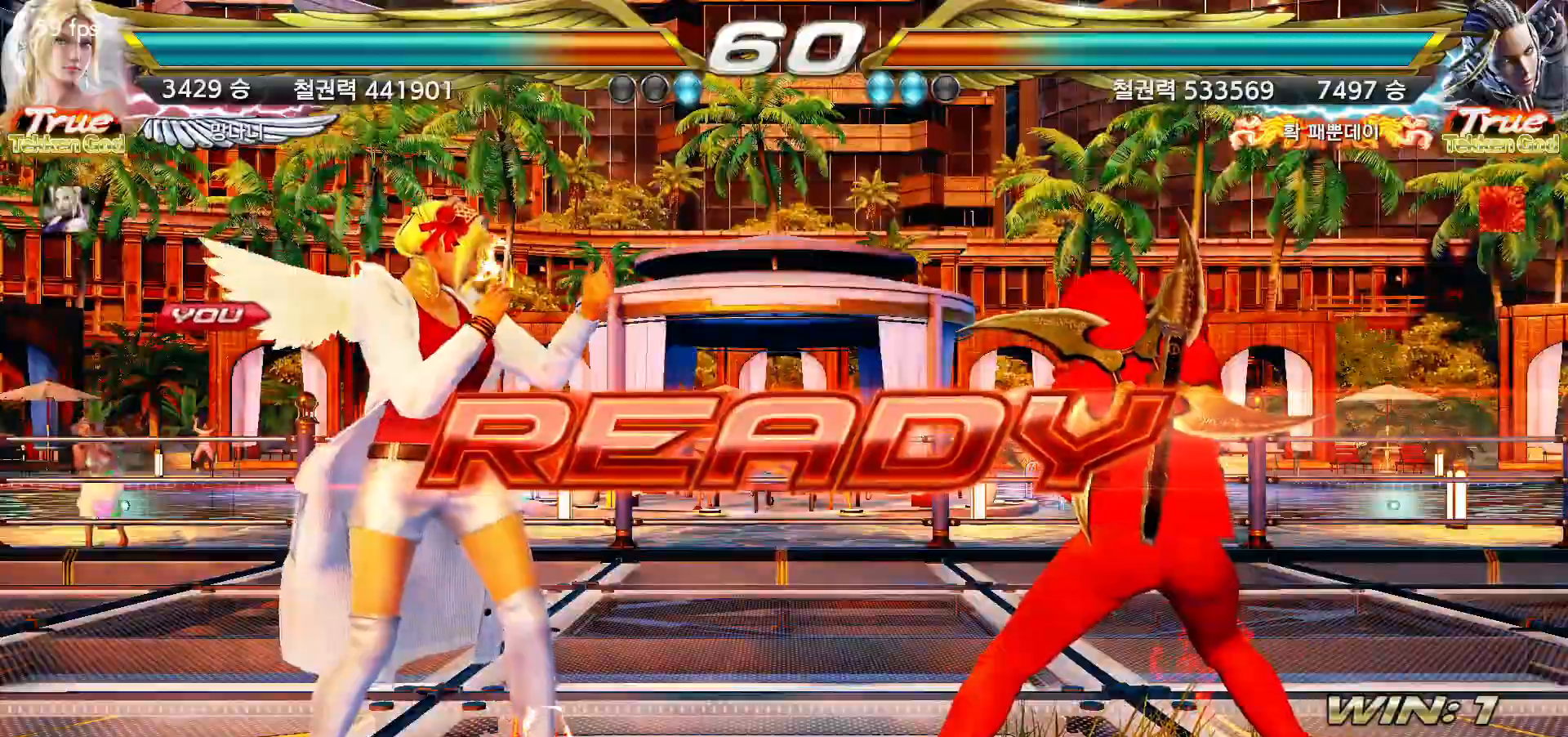
{"dt_ms": 500, "buttons": [], "left_stick": "center", "events": []}
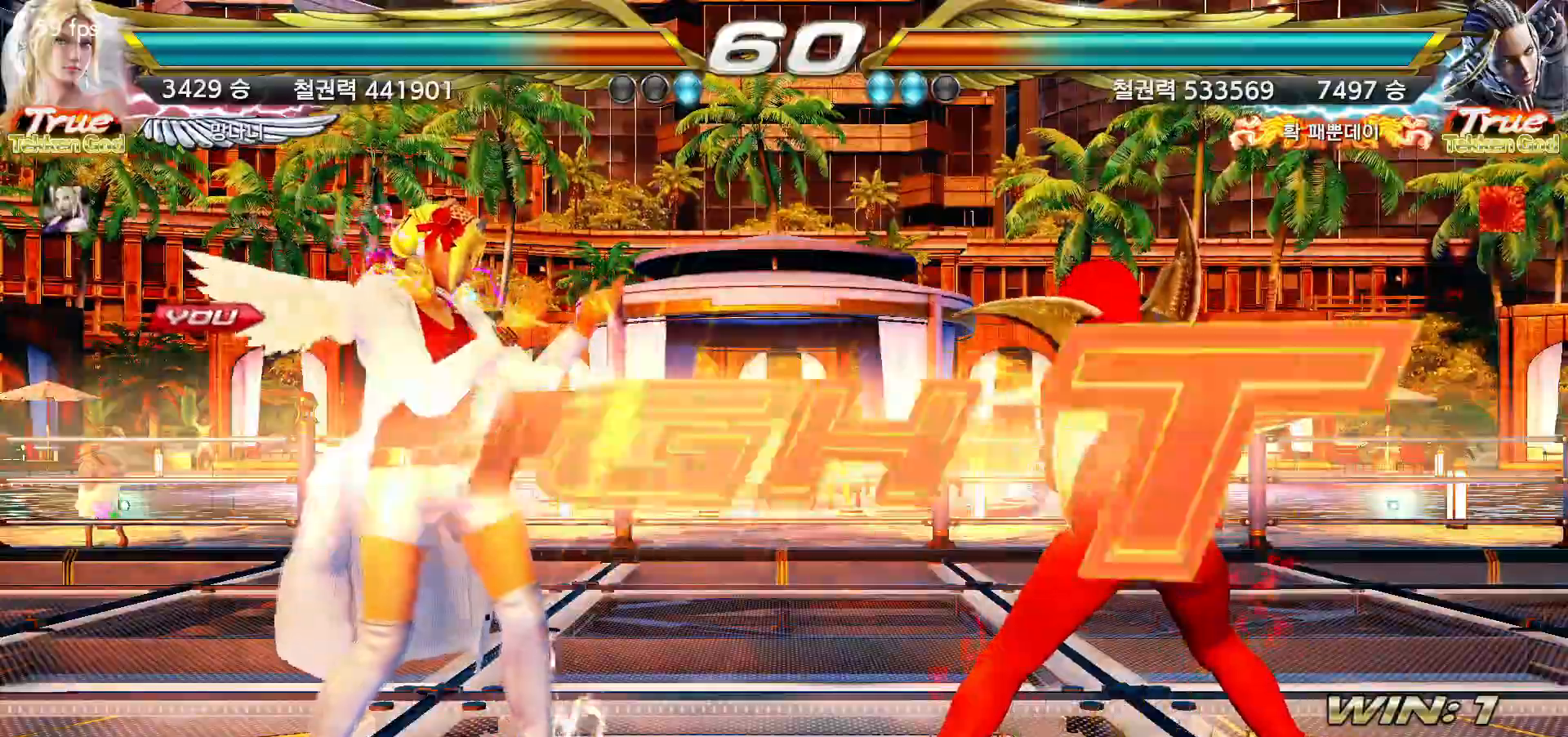
{"dt_ms": 500, "buttons": [], "left_stick": "up-right", "events": [[383, "left_stick", "up-right"], [450, "SQUARE", "down"], [483, "SQUARE", "up"]]}
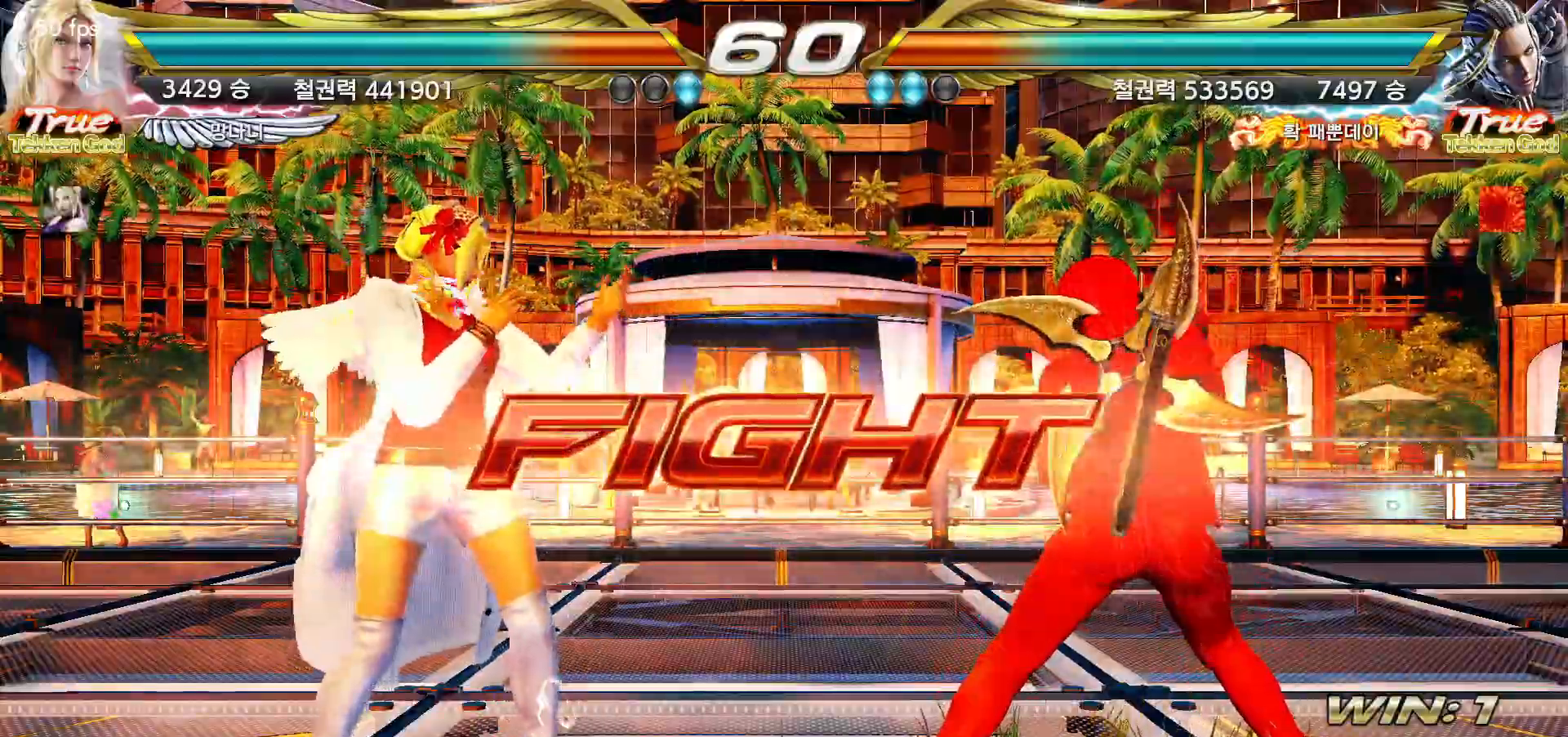
{"dt_ms": 500, "buttons": [], "left_stick": "left", "events": [[33, "SQUARE", "down"], [67, "SQUARE", "up"], [117, "SQUARE", "down"], [150, "SQUARE", "up"], [167, "left_stick", "center"], [200, "SQUARE", "down"], [217, "SQUARE", "up"], [350, "left_stick", "left"]]}
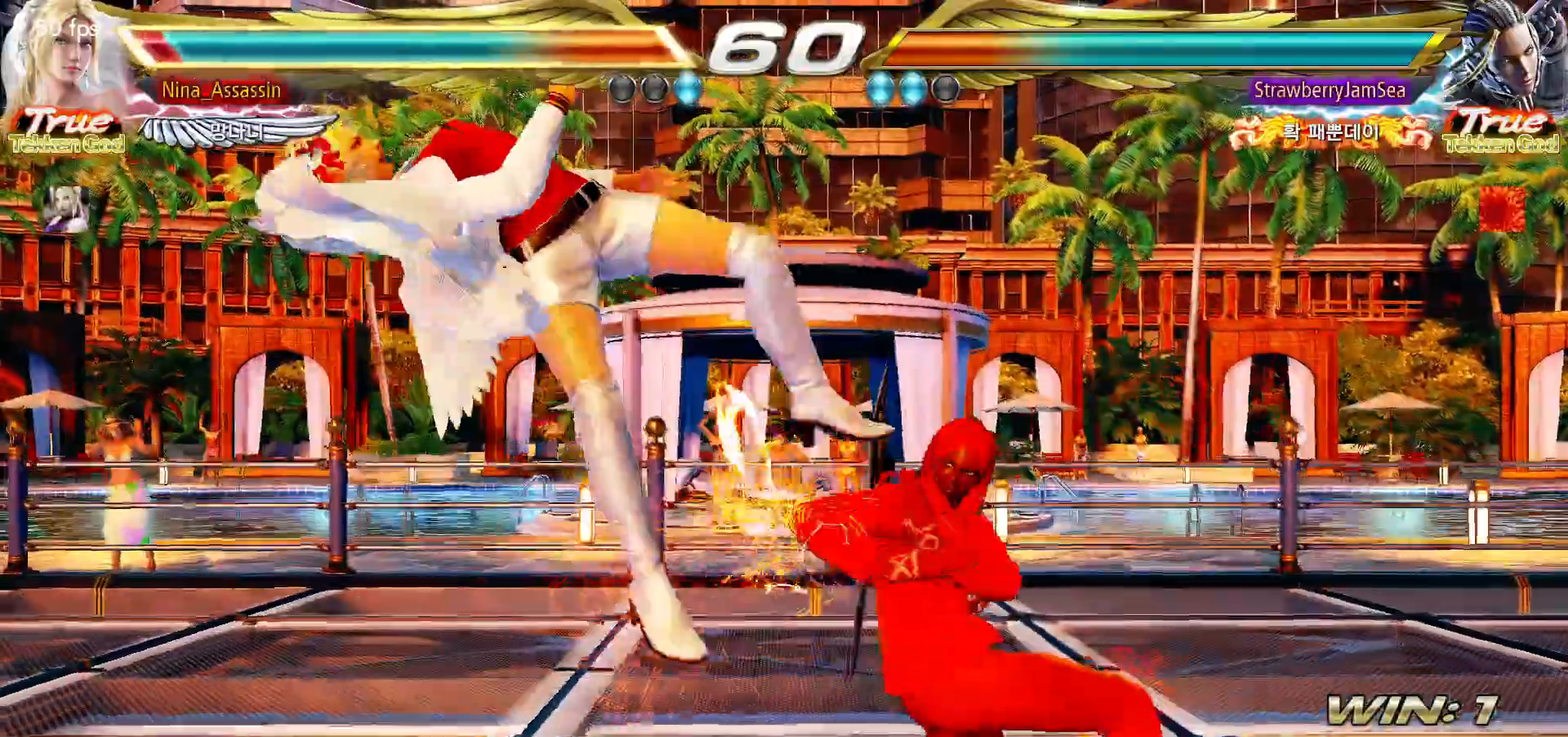
{"dt_ms": 500, "buttons": ["CROSS"], "left_stick": "center", "events": [[117, "left_stick", "center"], [217, "CIRCLE", "down"], [283, "CIRCLE", "up"], [300, "CROSS", "down"], [350, "CROSS", "up"], [383, "CIRCLE", "down"], [450, "CIRCLE", "up"], [467, "CROSS", "down"]]}